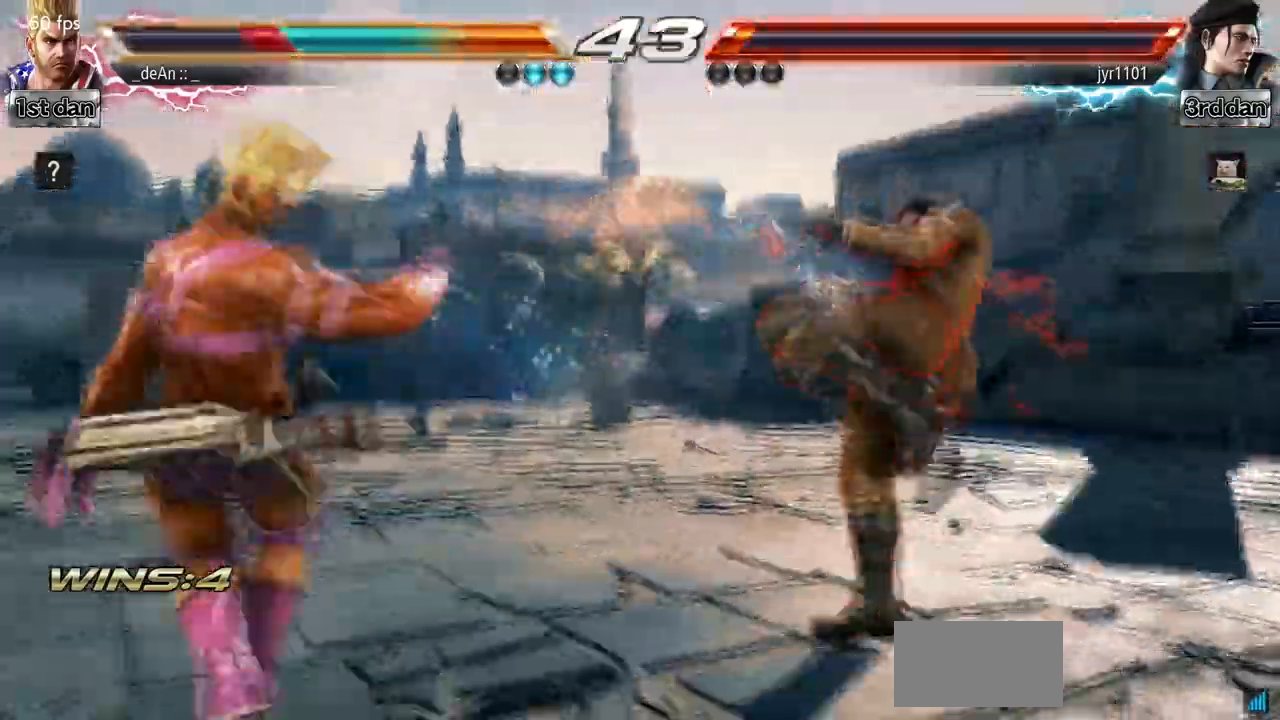
Gameplay with a controller (arcade stick); each line is a JSON object with the inputs held at the frame after it (dt_ms = milliseconds from this image to that frame). "events" lists button and stick changes between this image and that frame as [ms after this image, input, new state], when the widget could be followed in between. Not read: L3 R3.
{"dt_ms": 500, "buttons": [], "left_stick": "center", "events": [[133, "TRIANGLE", "up"], [133, "left_stick", "center"]]}
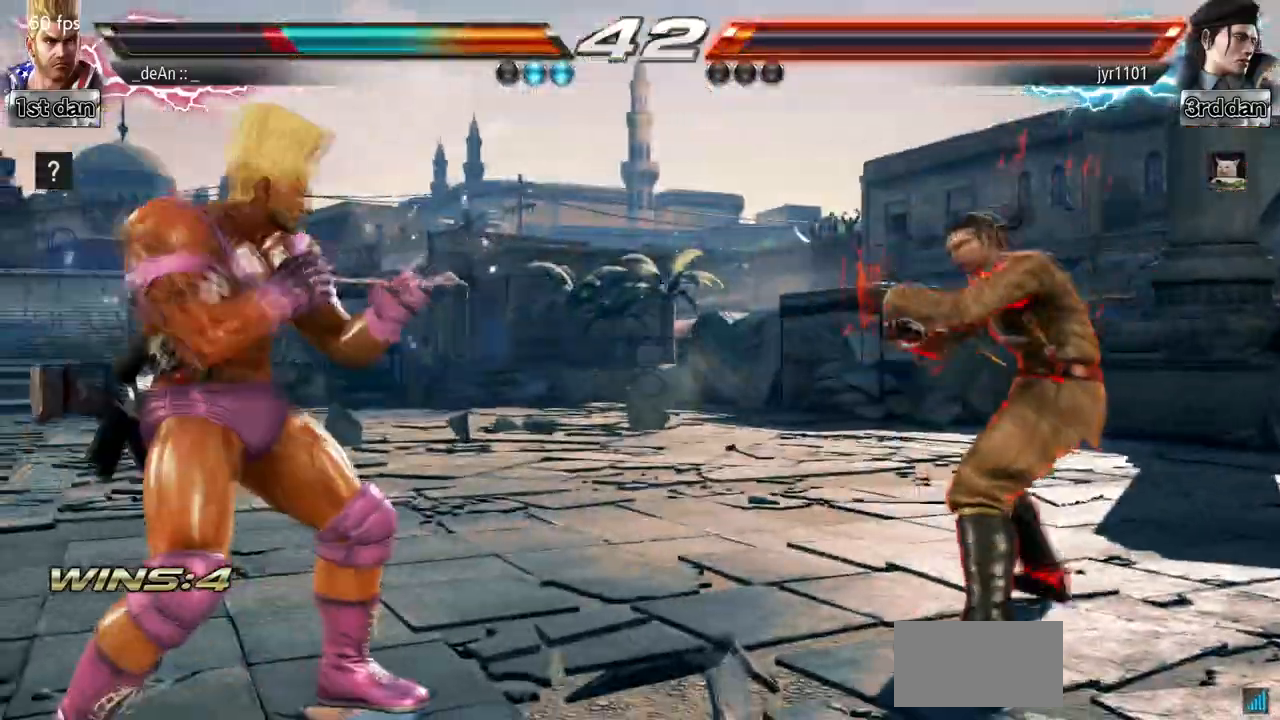
{"dt_ms": 500, "buttons": [], "left_stick": "center"}
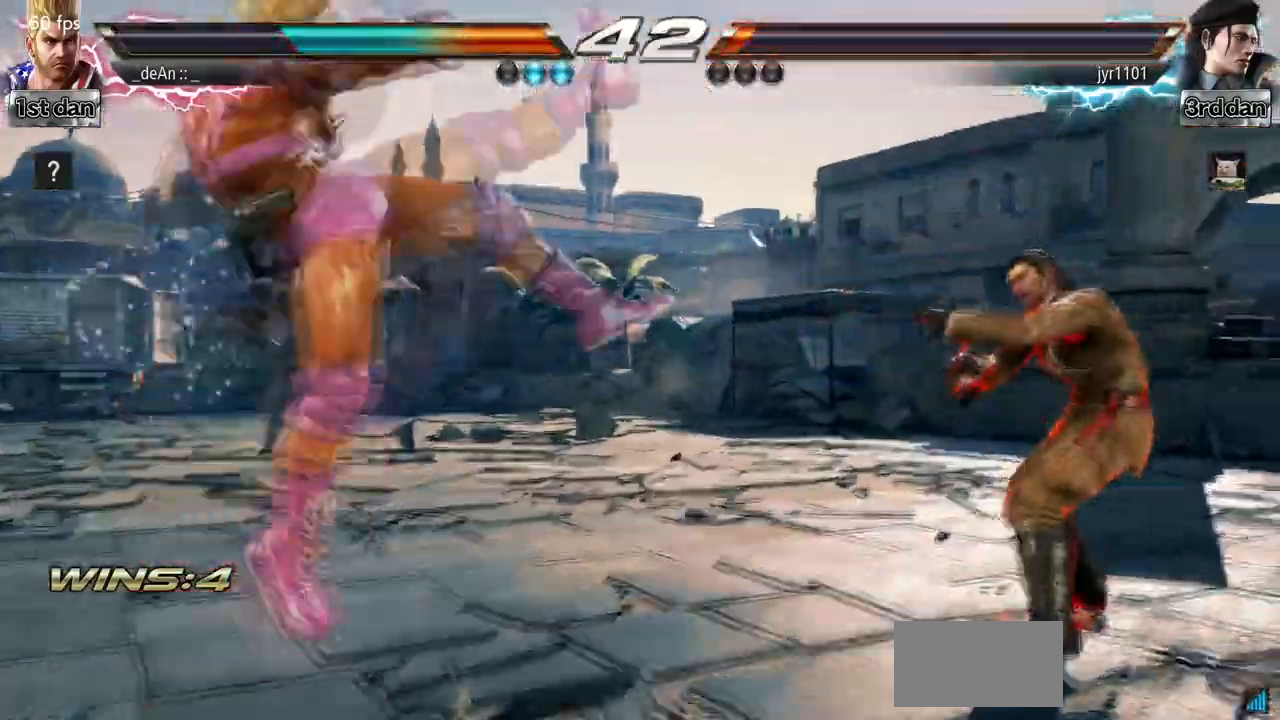
{"dt_ms": 500, "buttons": [], "left_stick": "left"}
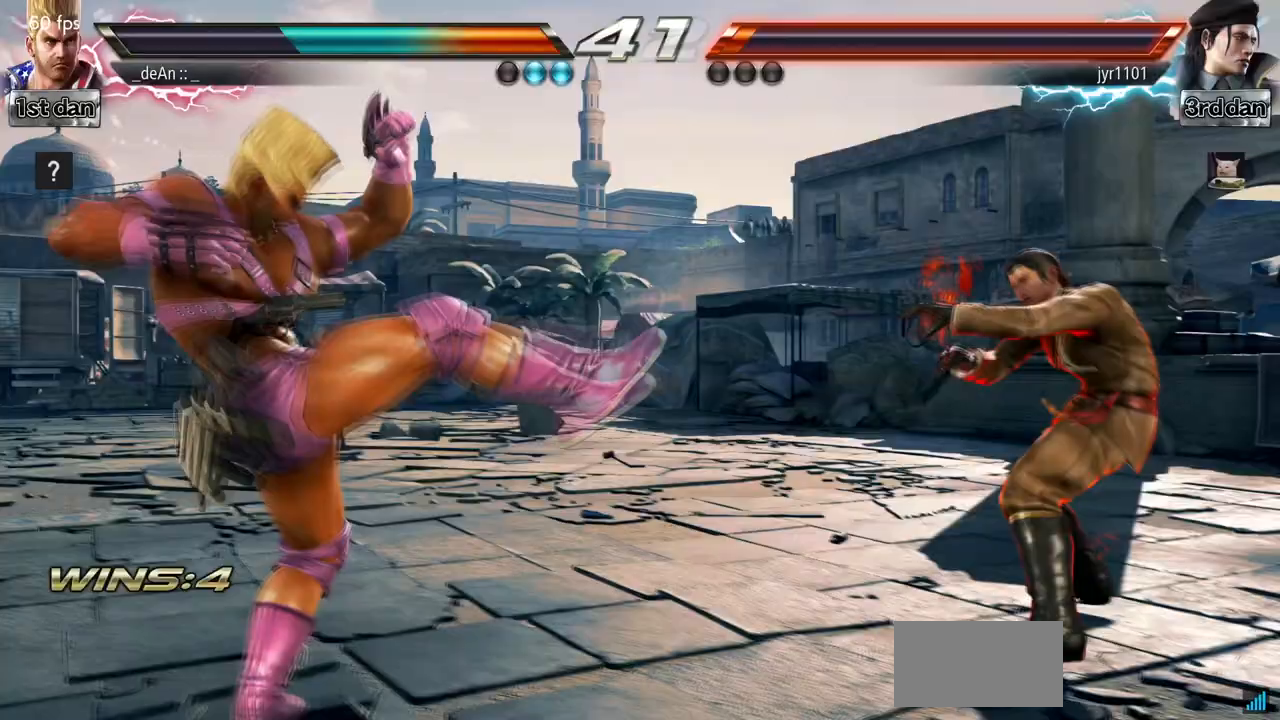
{"dt_ms": 500, "buttons": [], "left_stick": "right"}
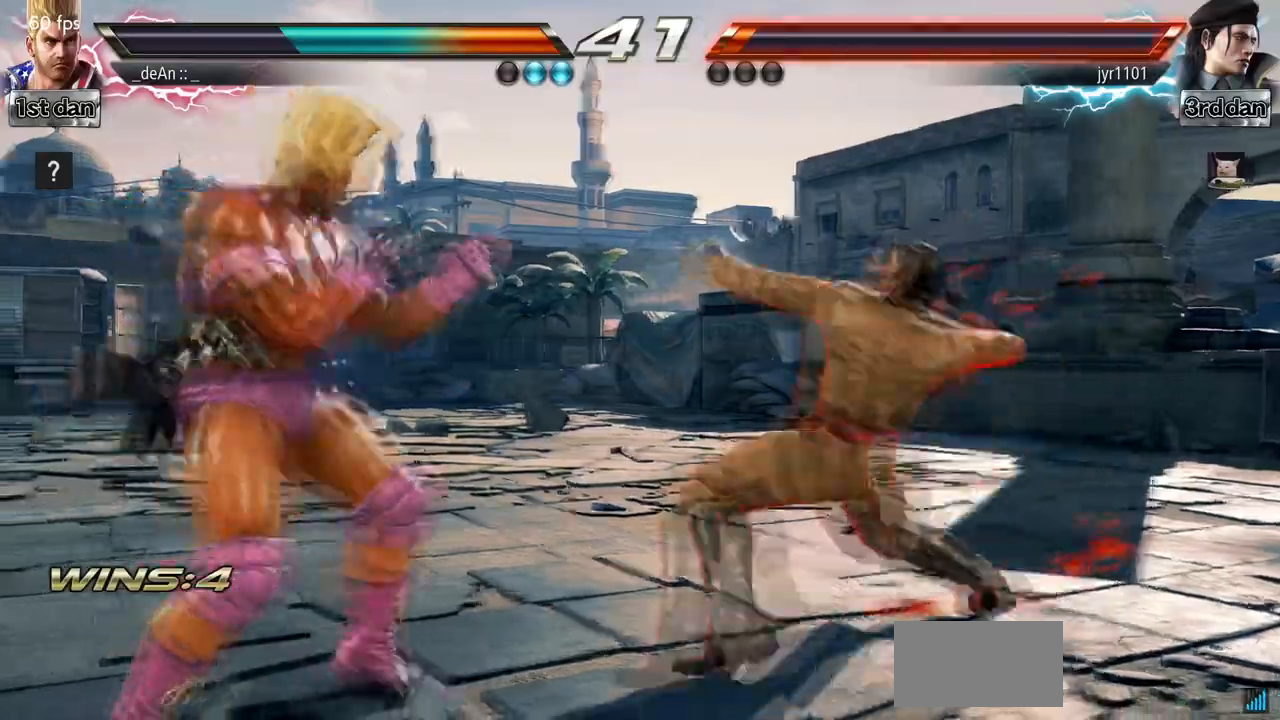
{"dt_ms": 500, "buttons": [], "left_stick": "center", "events": [[133, "TRIANGLE", "down"], [267, "TRIANGLE", "up"], [300, "left_stick", "center"], [367, "SQUARE", "down"], [467, "SQUARE", "up"]]}
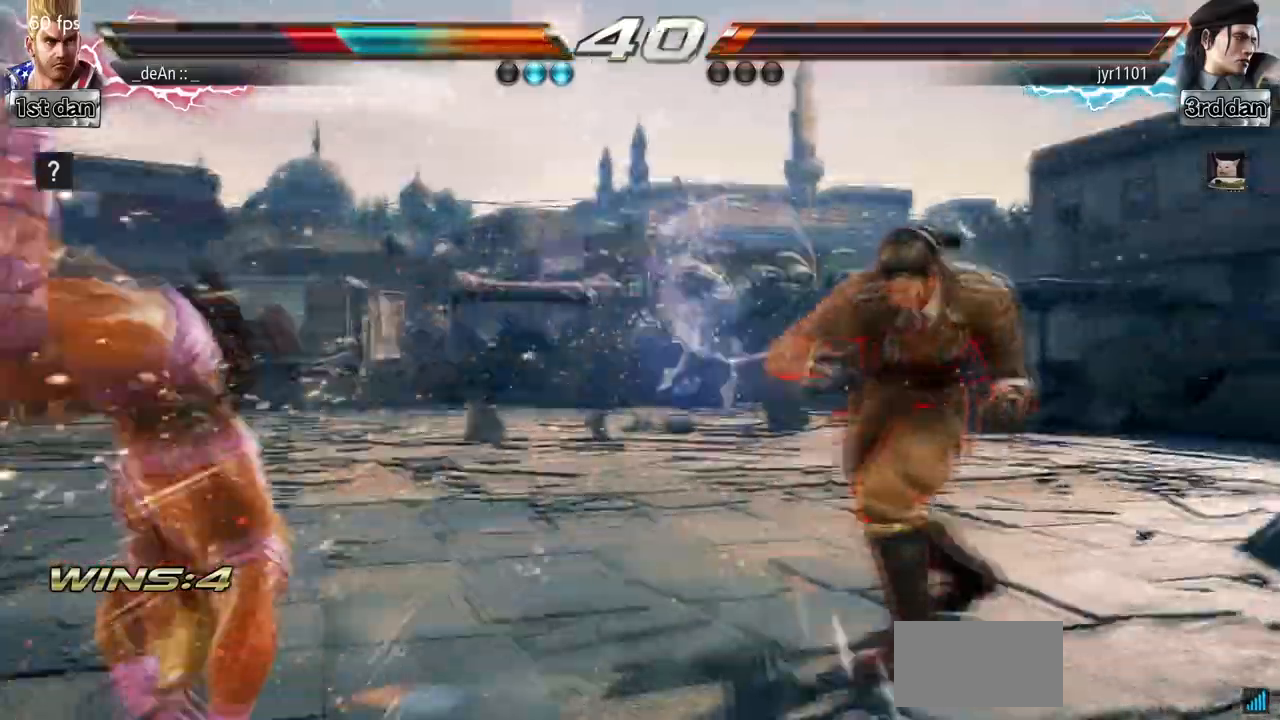
{"dt_ms": 500, "buttons": [], "left_stick": "left"}
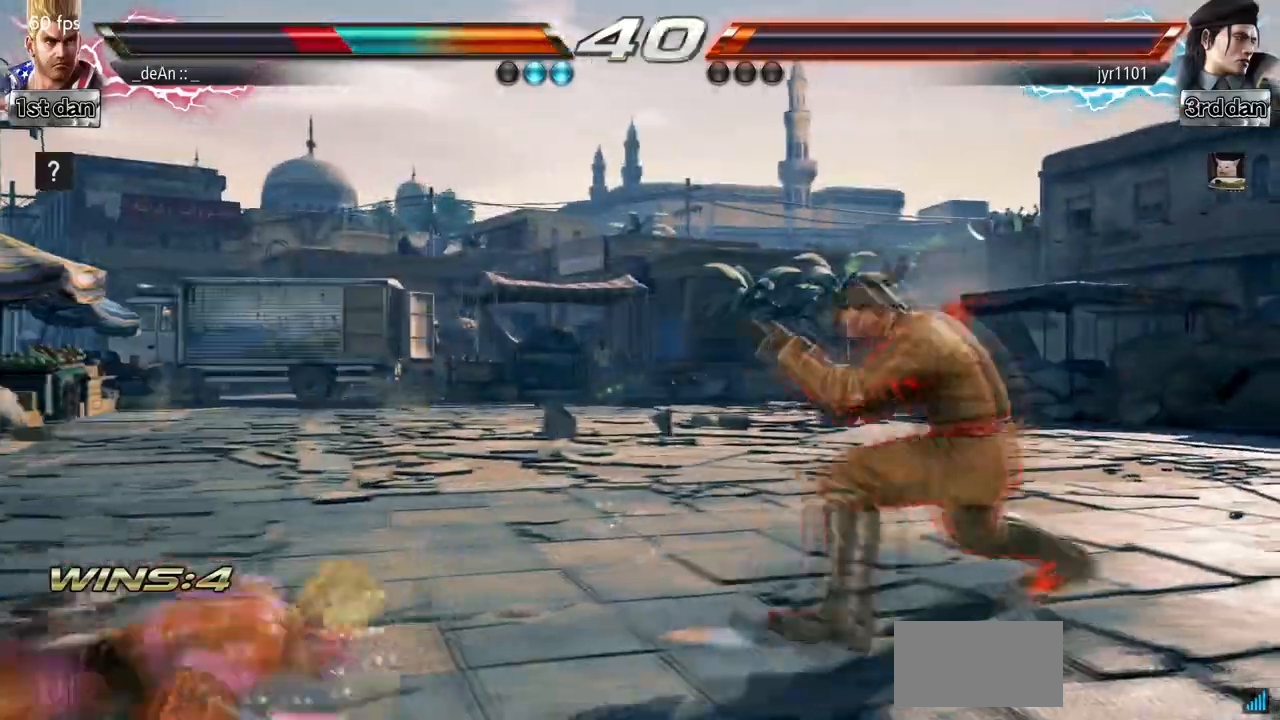
{"dt_ms": 500, "buttons": [], "left_stick": "center", "events": [[67, "SQUARE", "down"], [233, "SQUARE", "up"], [267, "left_stick", "center"], [433, "left_stick", "up-left"], [500, "left_stick", "center"]]}
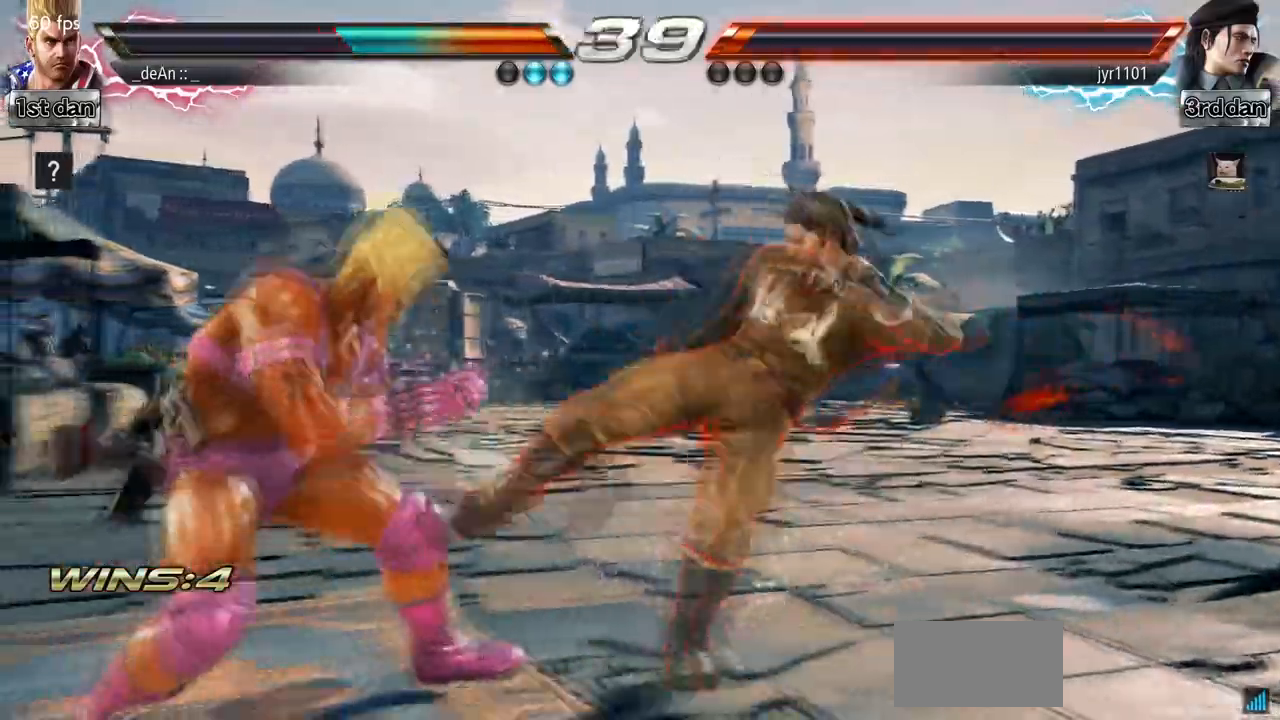
{"dt_ms": 1000, "buttons": ["TRIANGLE"], "left_stick": "right"}